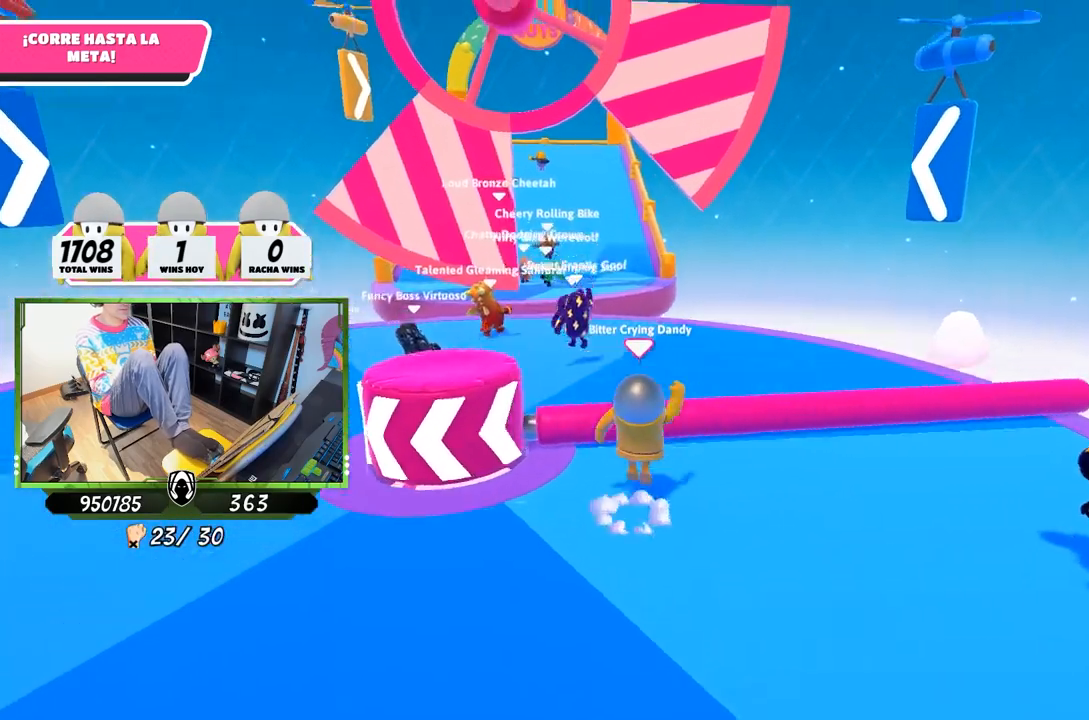
Gameplay with a controller (PlayStation layout); each line is a JSON object with the inputs held at the frame after it. "events" lists button and stick changes between this image and that frame as [ms after this image, input, new state], when the widget could be followed in between. Not read: HOME.
{"buttons": ["L1"], "left_stick": "center", "right_stick": "center", "events": [[33, "CIRCLE", "up"], [67, "CROSS", "up"], [400, "L3", "down"], [467, "L3", "up"], [467, "left_stick", "center"]]}
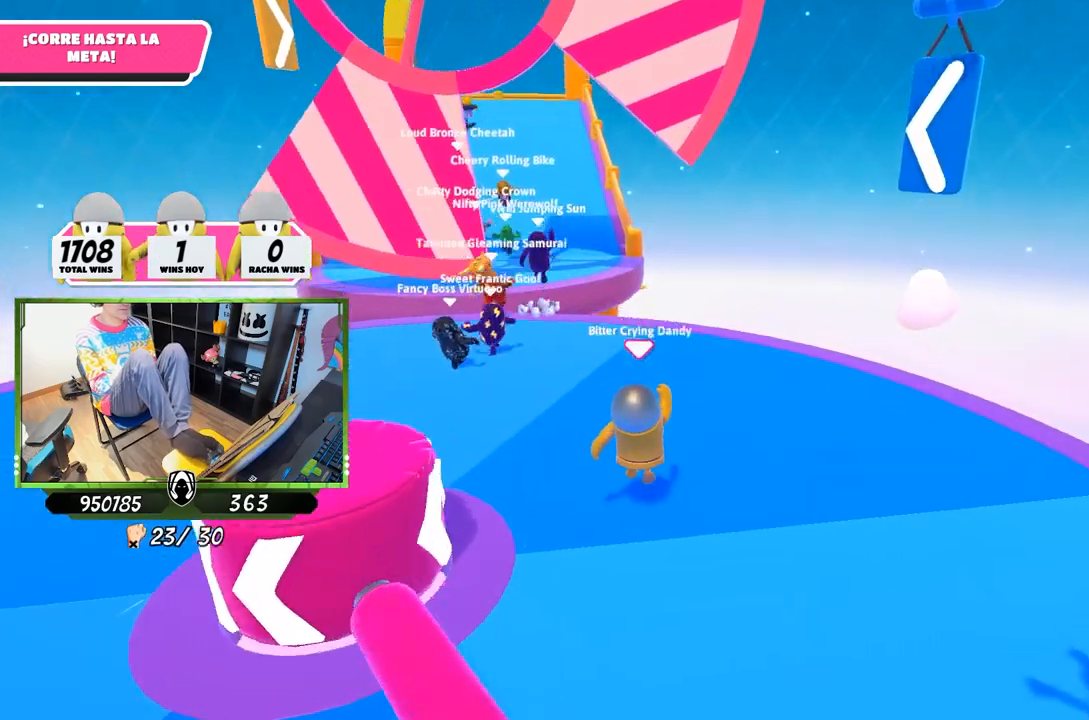
{"buttons": [], "left_stick": "up-left", "right_stick": "center", "events": [[100, "L1", "up"], [467, "left_stick", "up-left"]]}
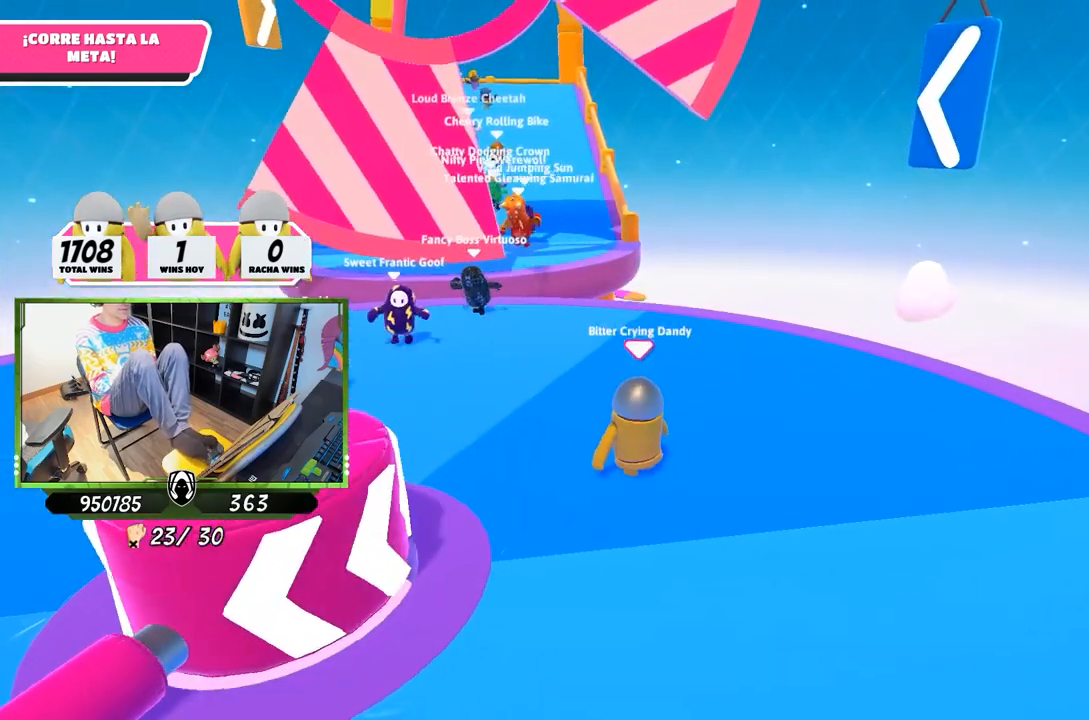
{"buttons": [], "left_stick": "up-left", "right_stick": "center", "events": []}
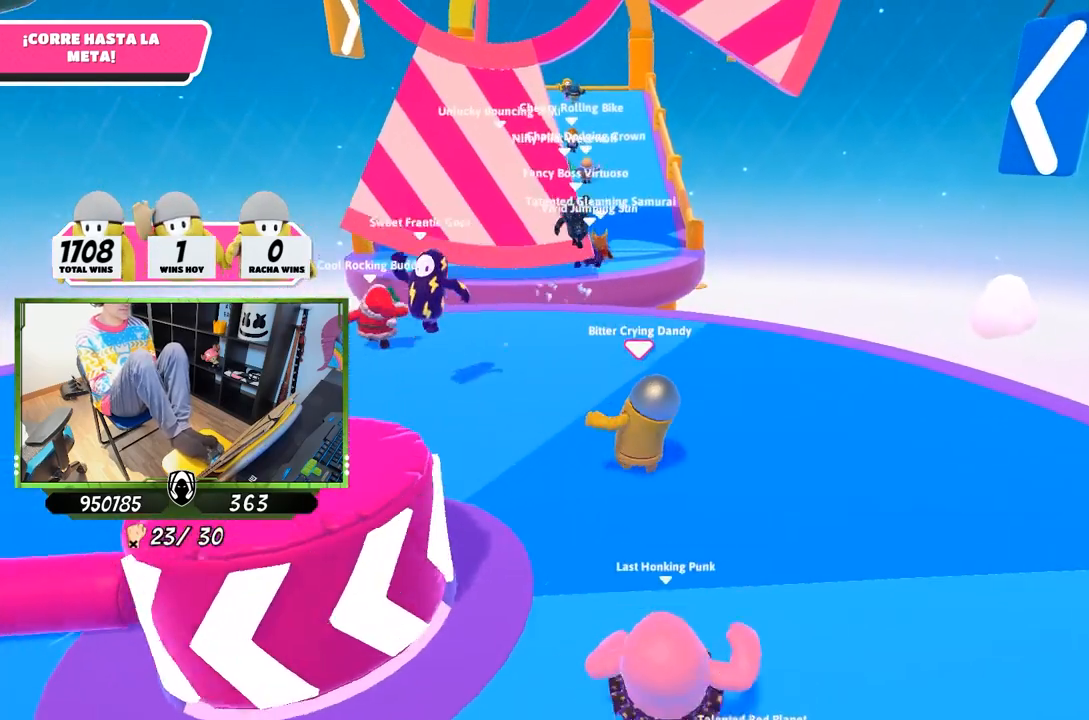
{"buttons": [], "left_stick": "up-left", "right_stick": "center", "events": []}
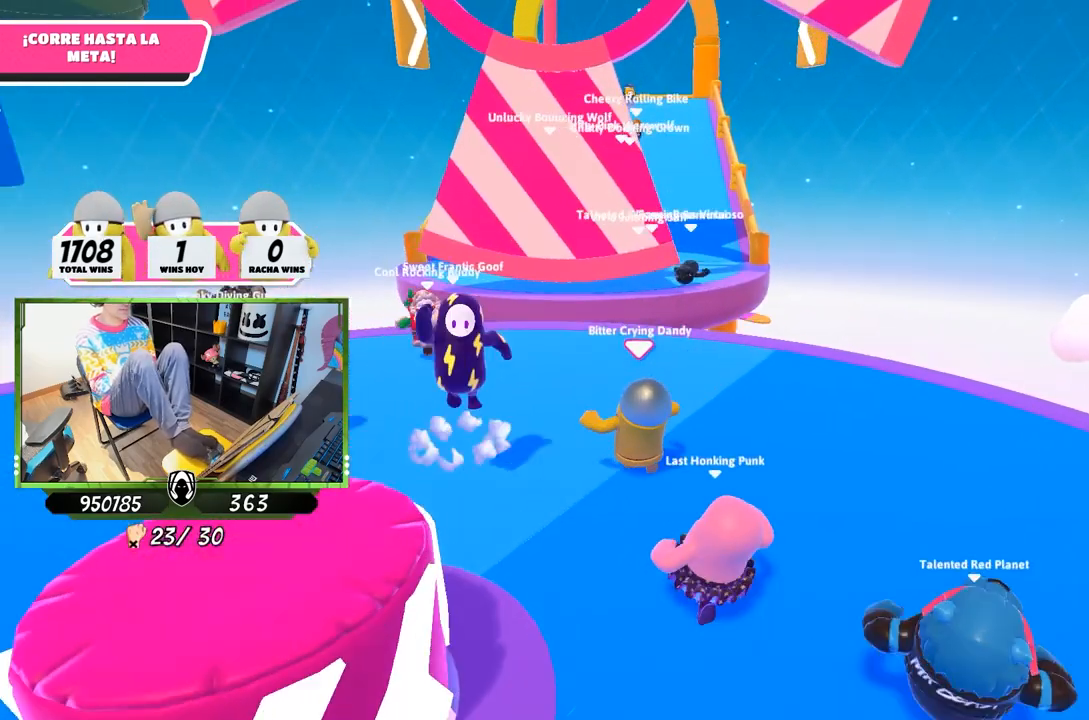
{"buttons": [], "left_stick": "up", "right_stick": "center", "events": [[100, "CROSS", "down"], [133, "CIRCLE", "down"], [200, "CIRCLE", "up"], [267, "CROSS", "up"], [333, "left_stick", "up"]]}
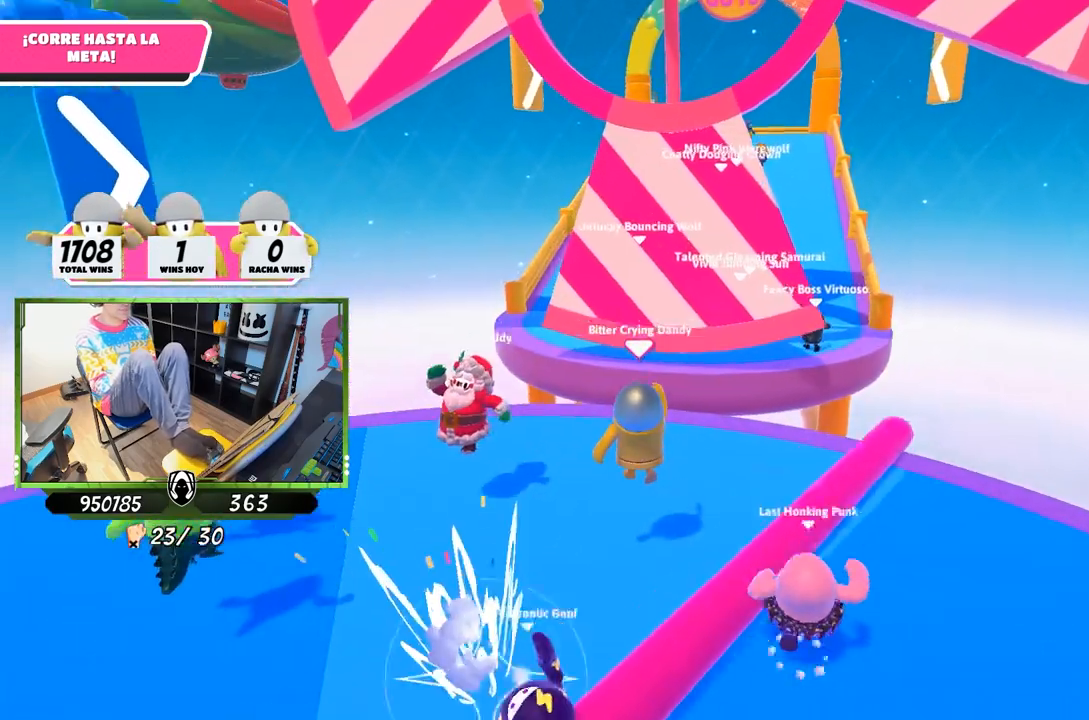
{"buttons": ["L1", "L3"], "left_stick": "up", "right_stick": "center", "events": [[33, "L3", "down"], [233, "L1", "down"]]}
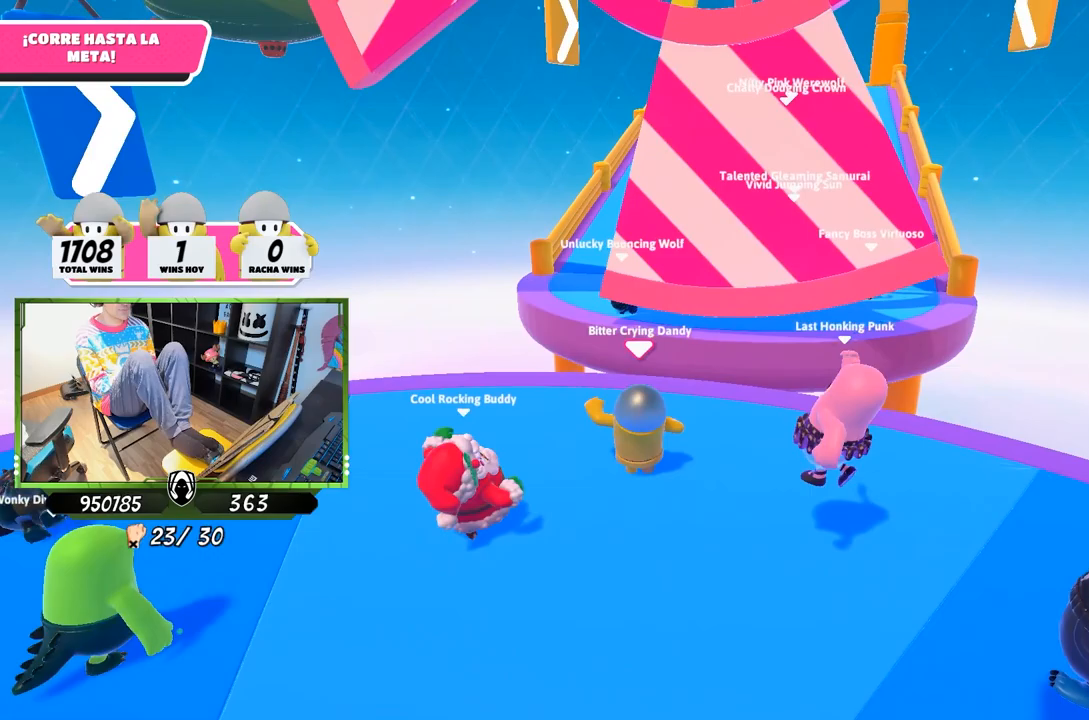
{"buttons": ["CROSS", "CIRCLE"], "left_stick": "up", "right_stick": "center", "events": [[333, "L1", "up"], [433, "L3", "up"], [467, "CROSS", "down"], [500, "CIRCLE", "down"]]}
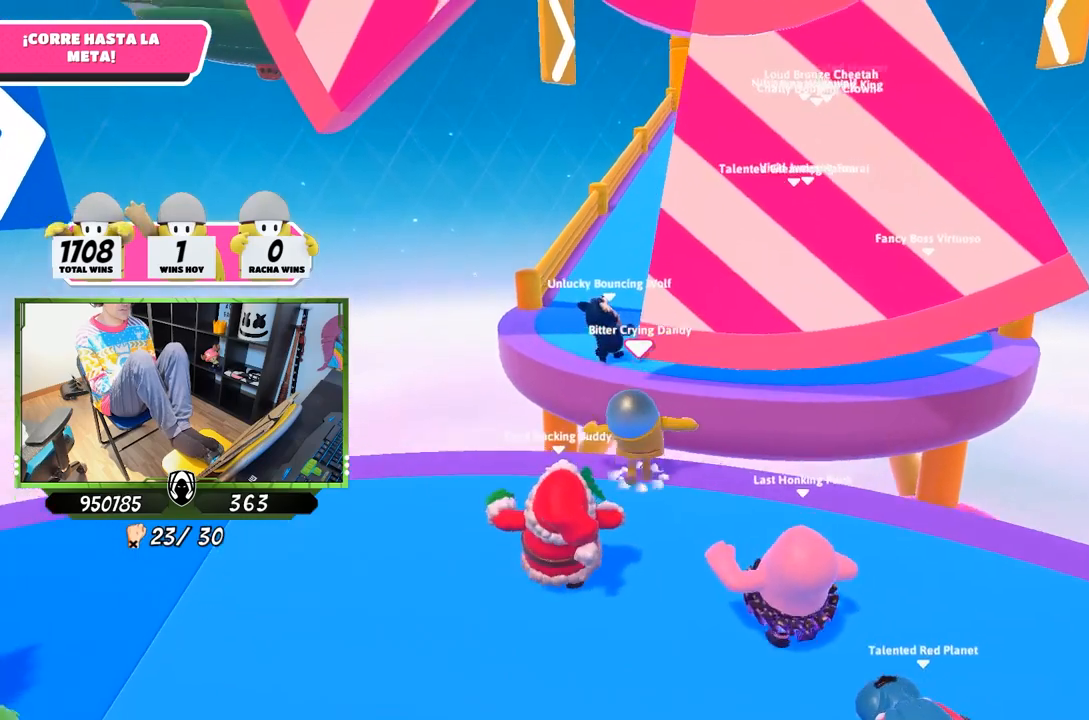
{"buttons": ["CIRCLE", "SQUARE", "TRIANGLE", "L3"], "left_stick": "up", "right_stick": "up-right", "events": [[133, "CIRCLE", "up"], [133, "CROSS", "up"], [133, "L3", "down"], [333, "right_stick", "up-right"], [367, "CROSS", "down"], [400, "TRIANGLE", "down"], [433, "CIRCLE", "down"], [433, "SQUARE", "down"], [500, "CROSS", "up"]]}
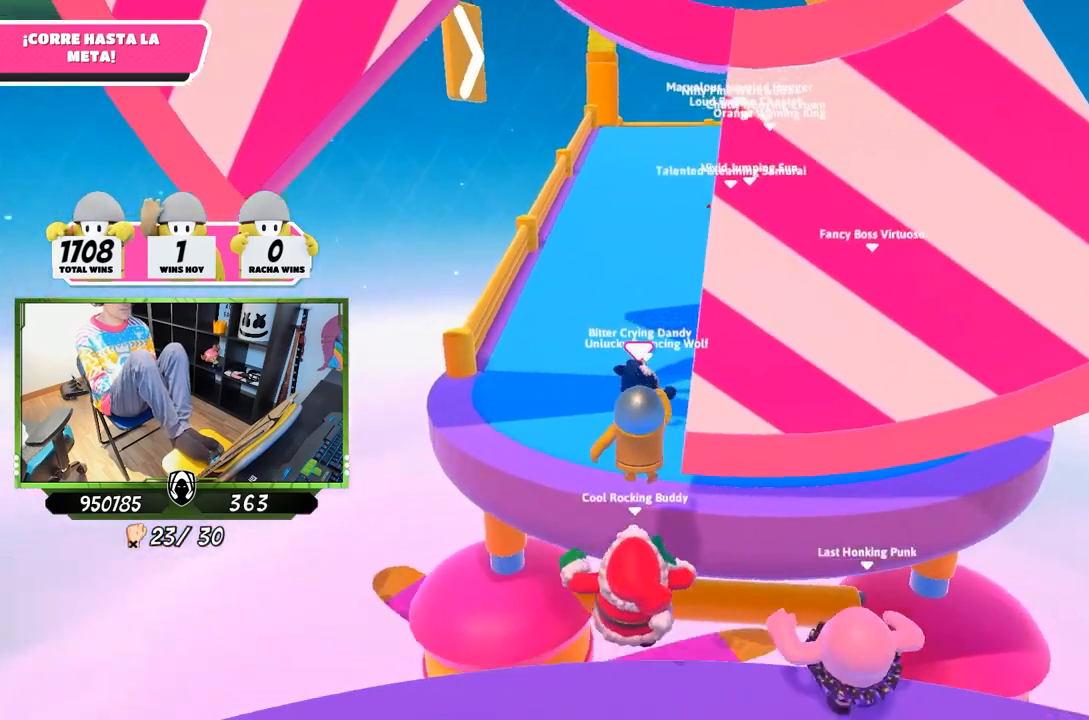
{"buttons": ["L3"], "left_stick": "up", "right_stick": "center", "events": [[67, "right_stick", "center"], [100, "CIRCLE", "up"], [100, "SQUARE", "up"], [100, "TRIANGLE", "up"]]}
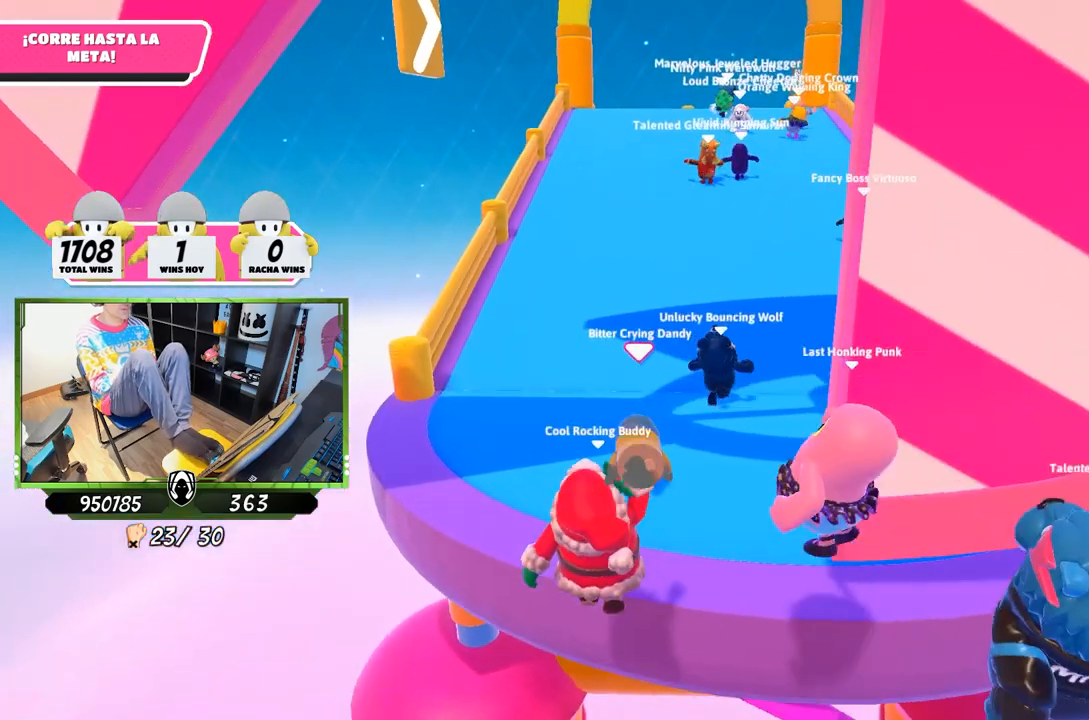
{"buttons": ["L3"], "left_stick": "up", "right_stick": "center", "events": []}
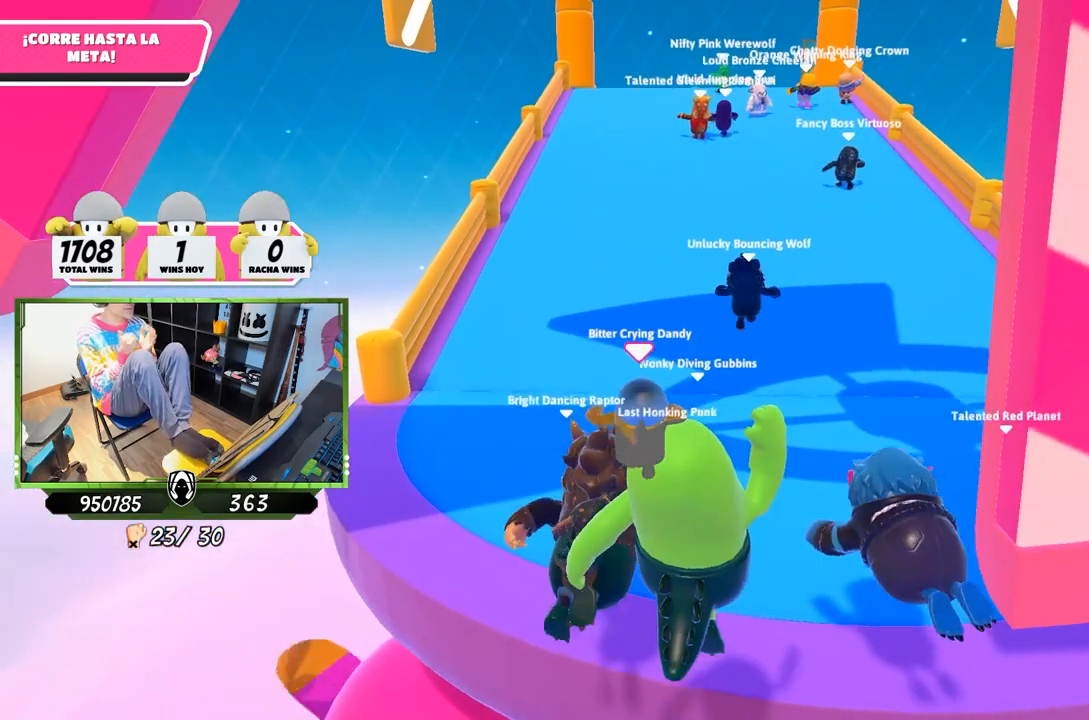
{"buttons": ["L1"], "left_stick": "up", "right_stick": "center", "events": [[433, "L1", "down"], [500, "L3", "up"]]}
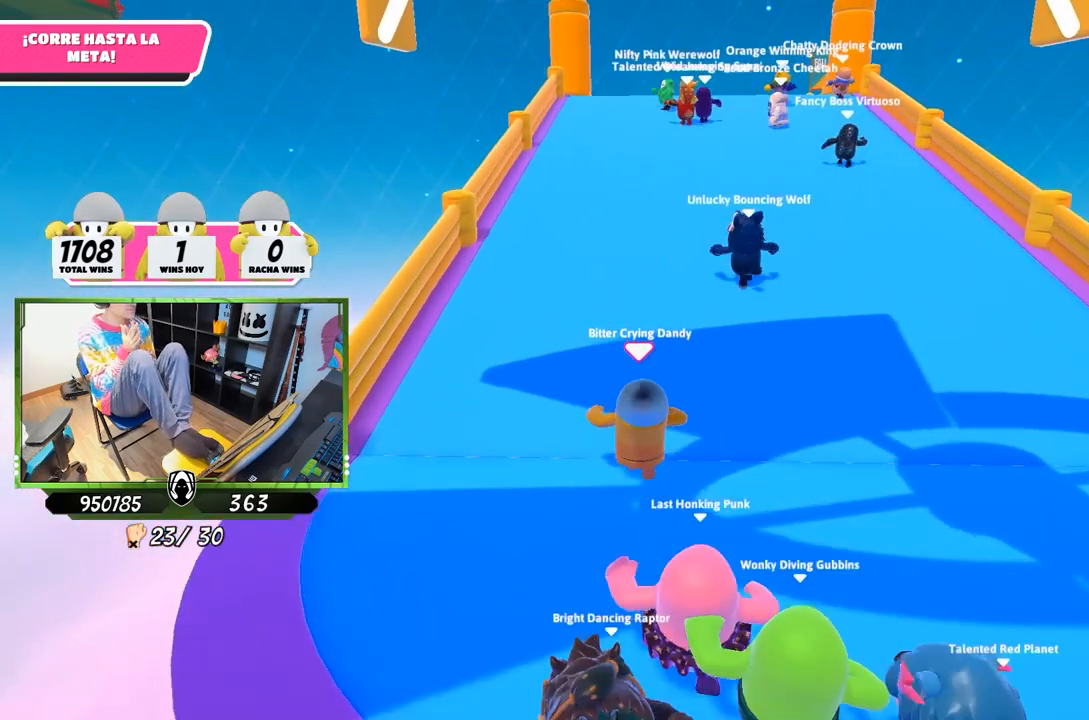
{"buttons": [], "left_stick": "up", "right_stick": "center", "events": [[300, "L1", "up"]]}
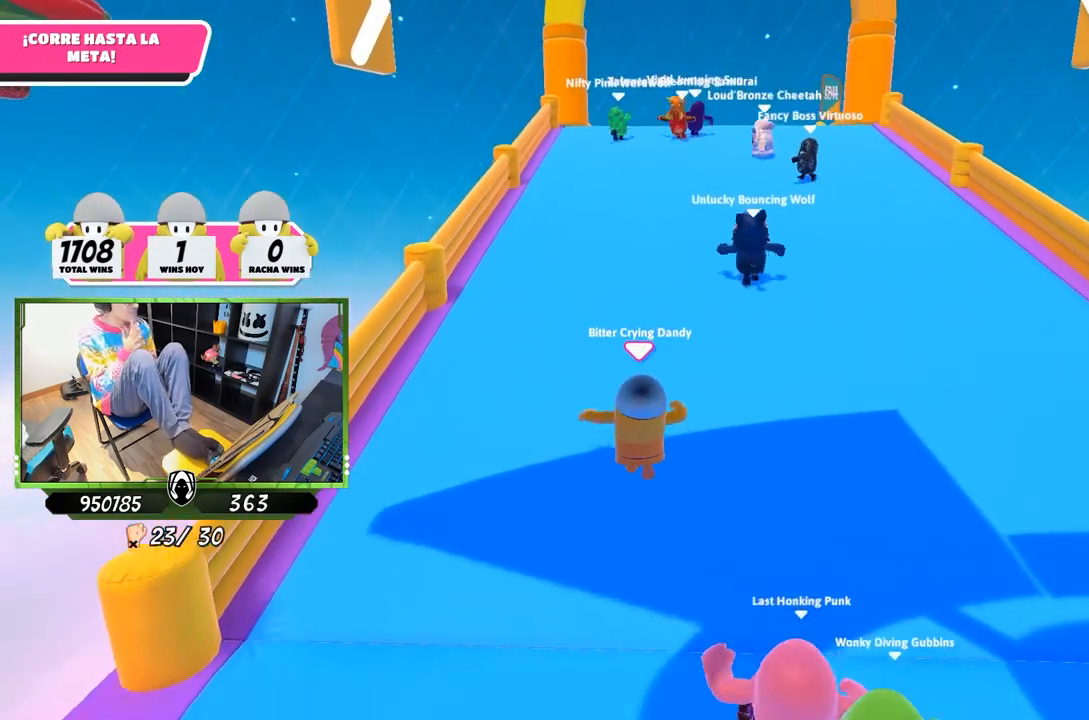
{"buttons": [], "left_stick": "up", "right_stick": "center", "events": []}
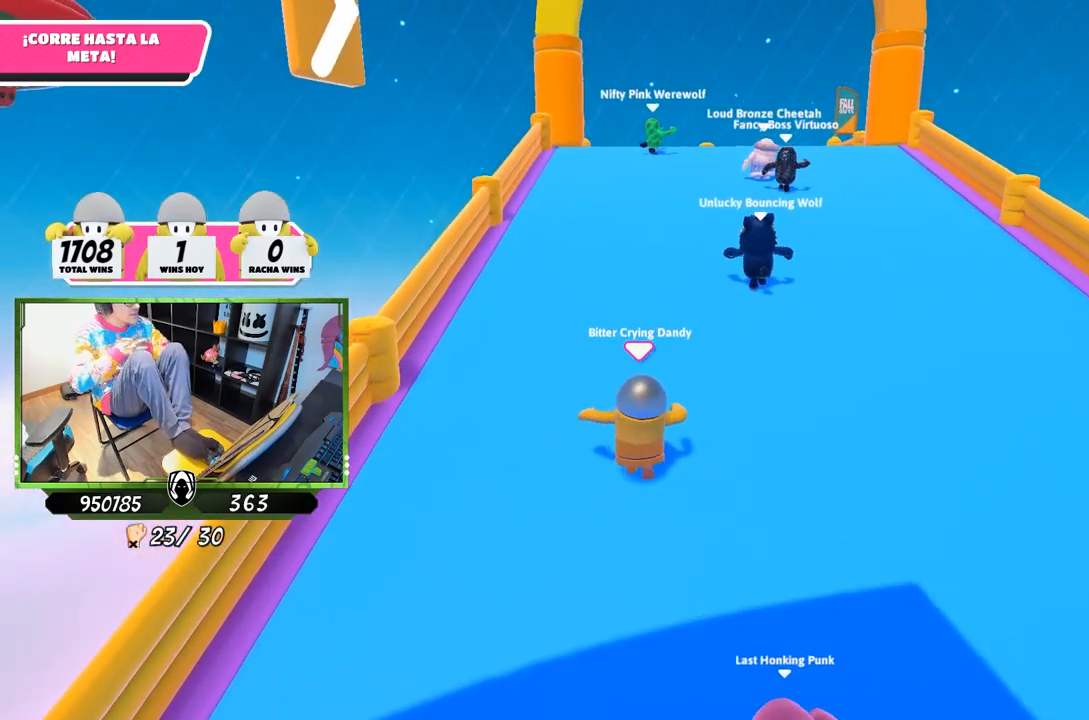
{"buttons": ["L1"], "left_stick": "up", "right_stick": "center", "events": [[200, "L1", "down"]]}
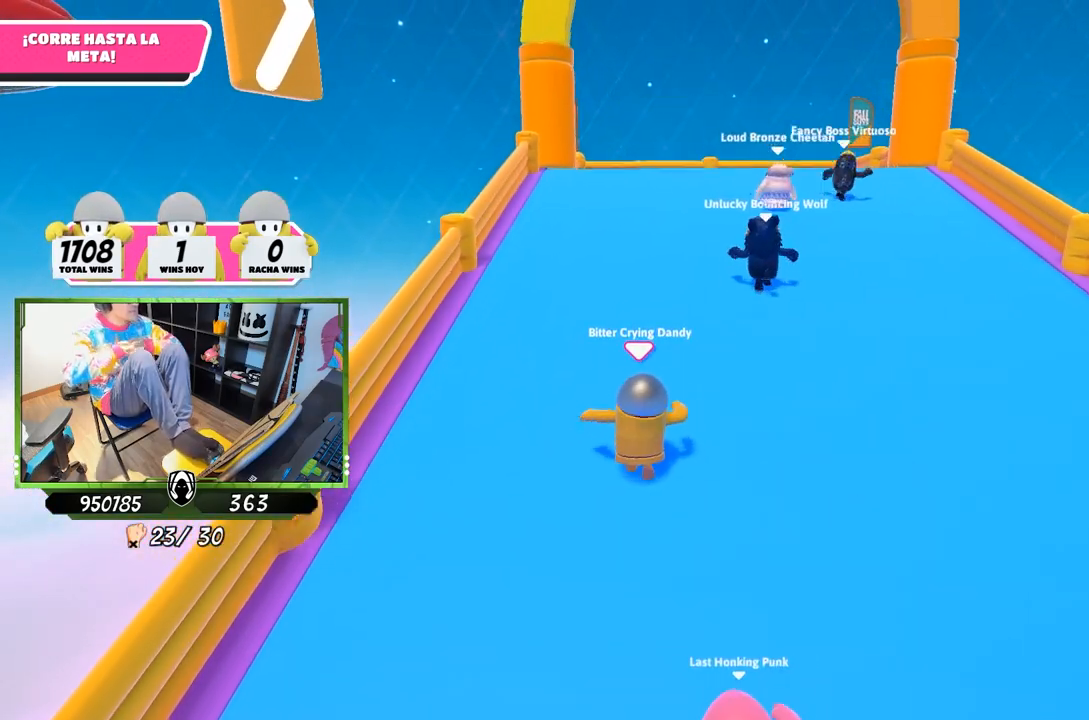
{"buttons": ["L1"], "left_stick": "up", "right_stick": "center", "events": []}
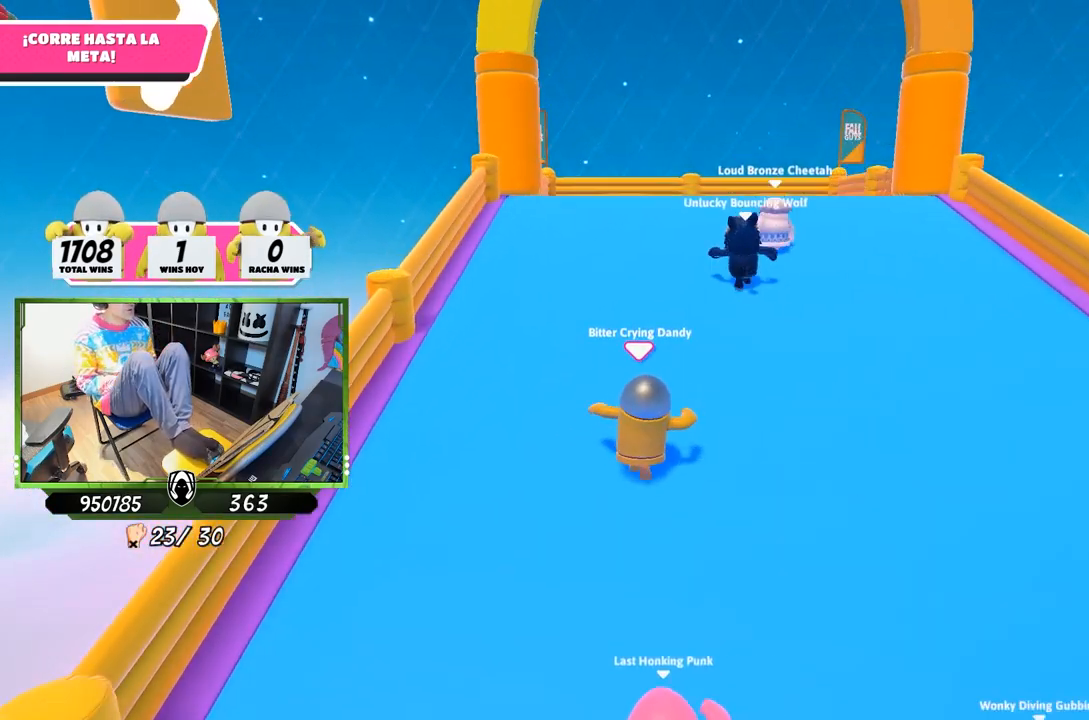
{"buttons": ["L1"], "left_stick": "up", "right_stick": "center", "events": []}
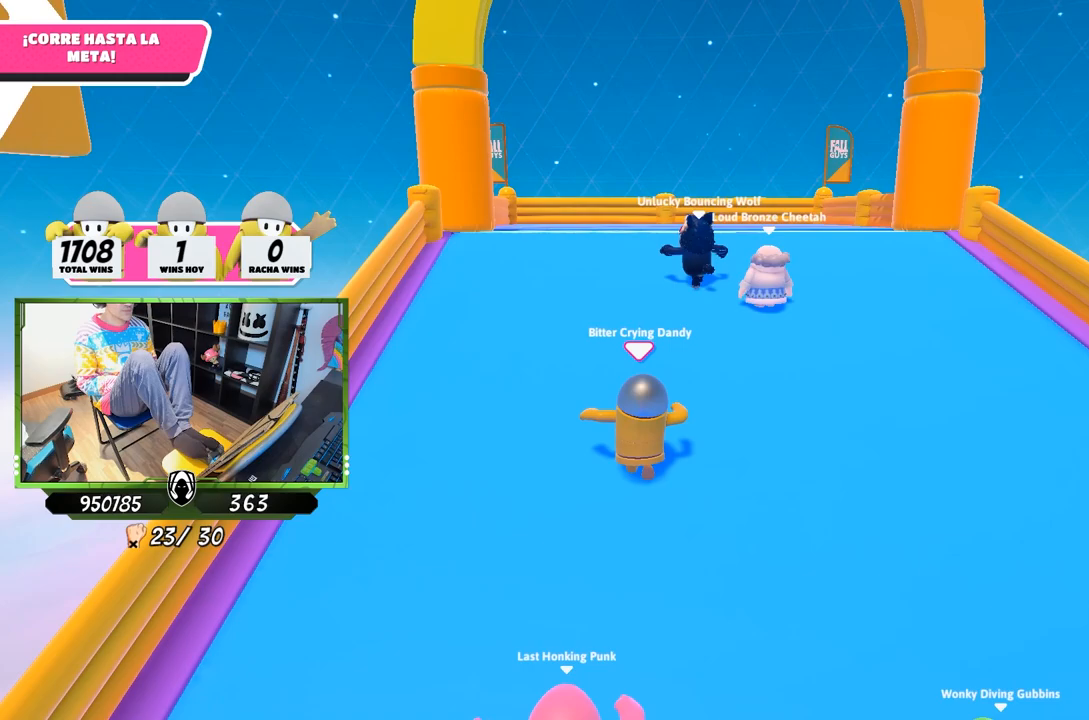
{"buttons": ["L1"], "left_stick": "up", "right_stick": "center", "events": []}
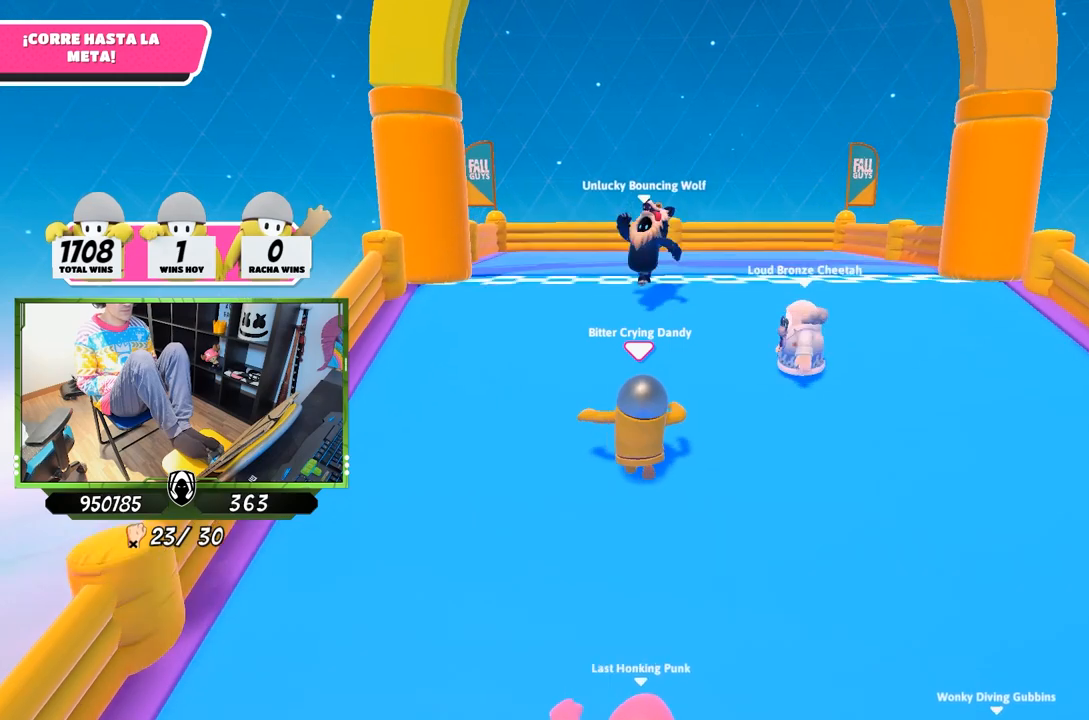
{"buttons": ["CROSS", "L1"], "left_stick": "up", "right_stick": "center", "events": [[367, "CROSS", "down"]]}
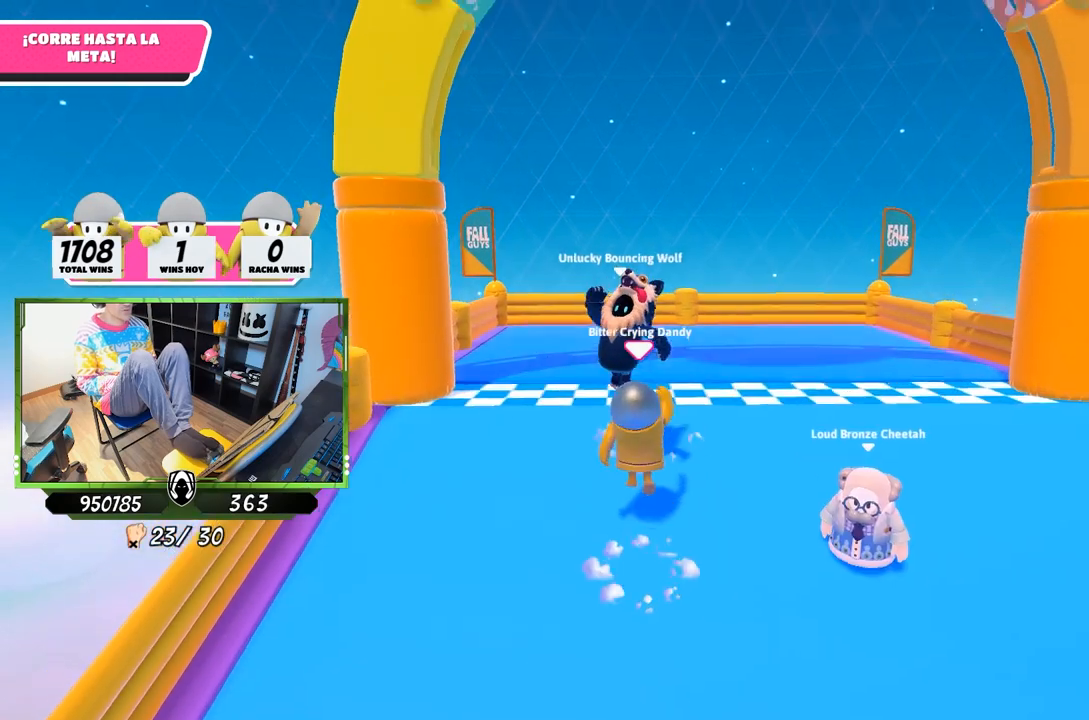
{"buttons": [], "left_stick": "up", "right_stick": "right", "events": [[33, "CROSS", "up"], [133, "L1", "up"], [233, "CROSS", "down"], [233, "right_stick", "right"], [300, "SQUARE", "down"], [367, "CIRCLE", "down"], [367, "TRIANGLE", "down"], [400, "CIRCLE", "up"], [400, "TRIANGLE", "up"], [467, "SQUARE", "up"], [500, "CROSS", "up"]]}
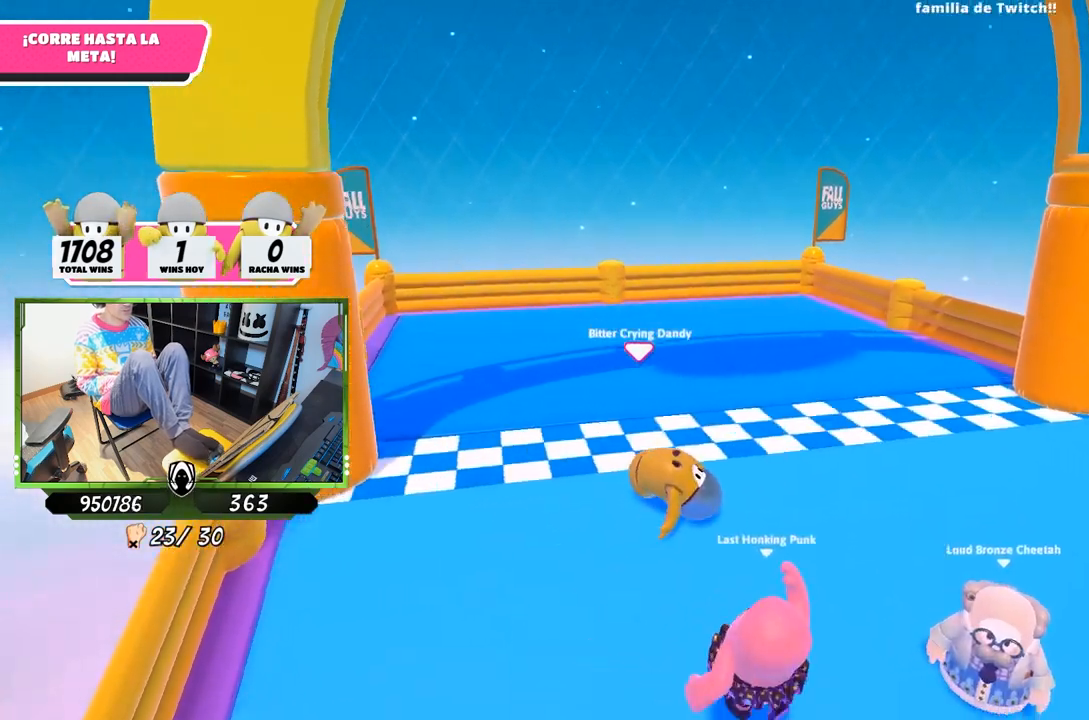
{"buttons": [], "left_stick": "up", "right_stick": "center", "events": [[33, "right_stick", "center"]]}
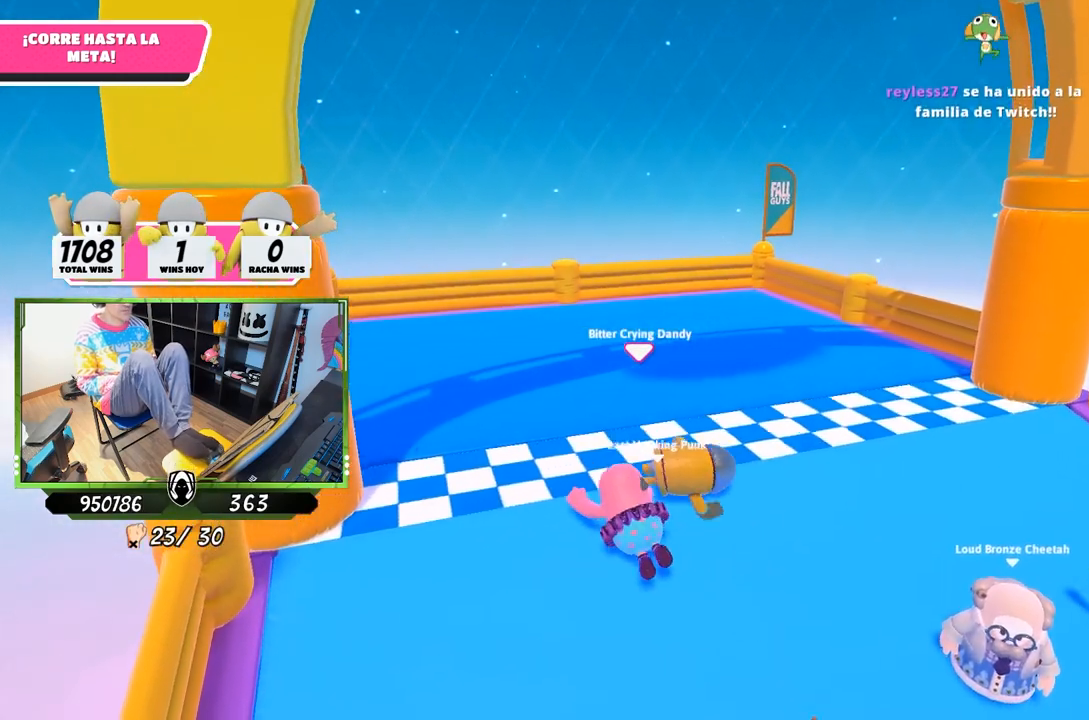
{"buttons": [], "left_stick": "up", "right_stick": "center", "events": []}
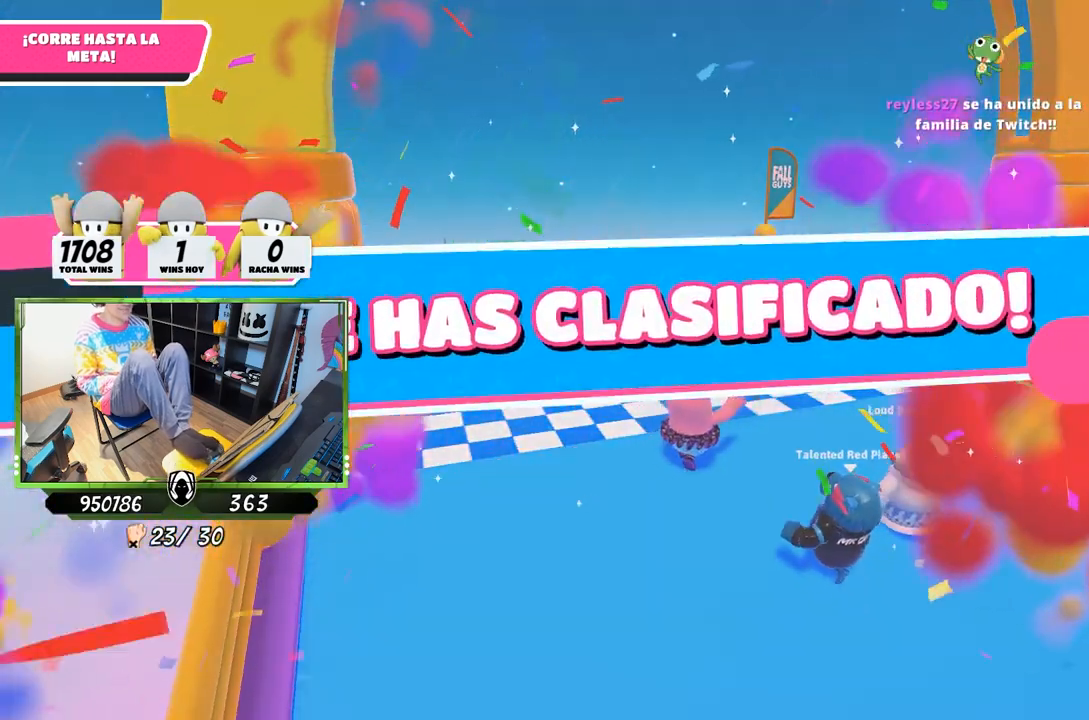
{"buttons": [], "left_stick": "up", "right_stick": "center", "events": []}
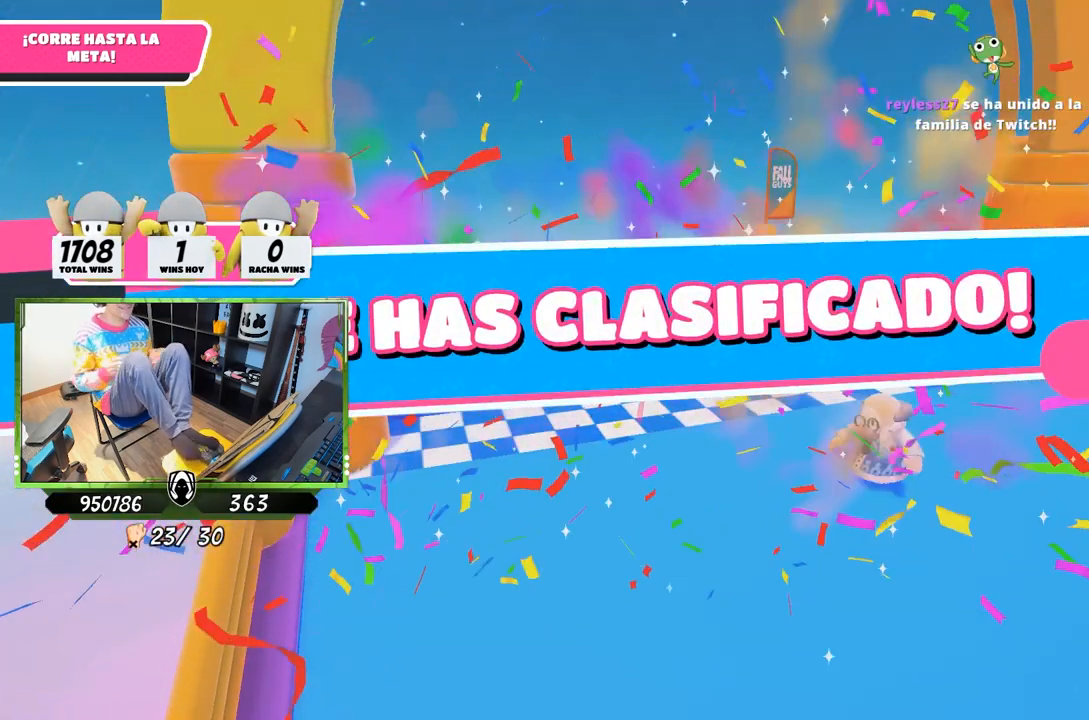
{"buttons": [], "left_stick": "center", "right_stick": "center", "events": [[67, "left_stick", "center"]]}
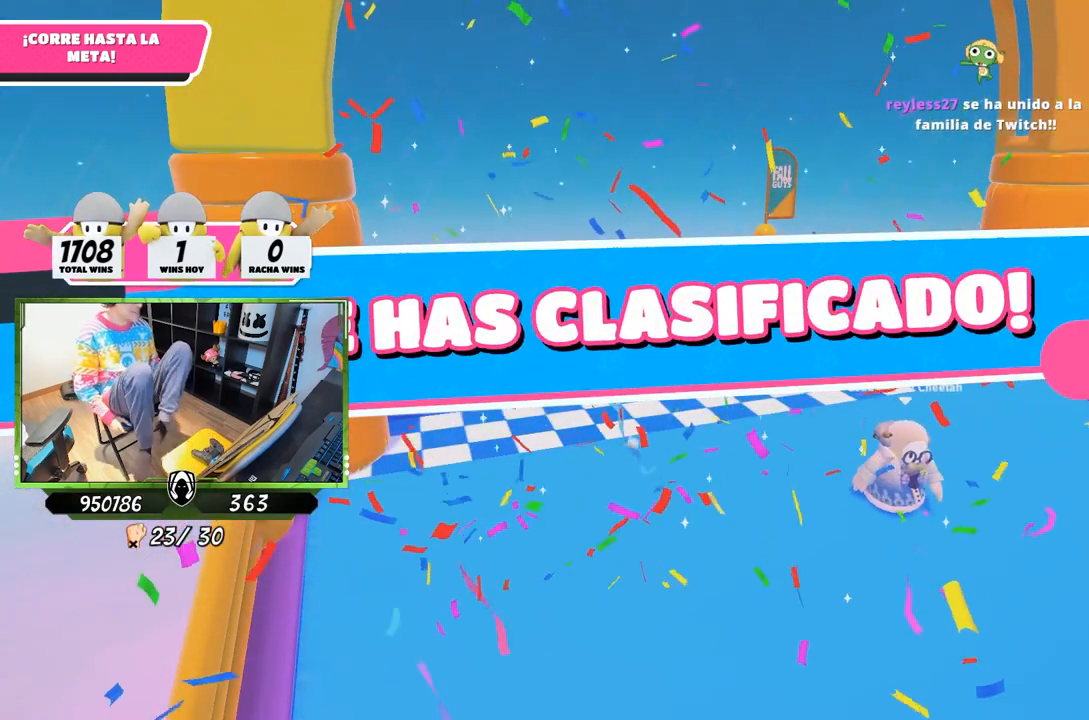
{"buttons": [], "left_stick": "center", "right_stick": "center", "events": []}
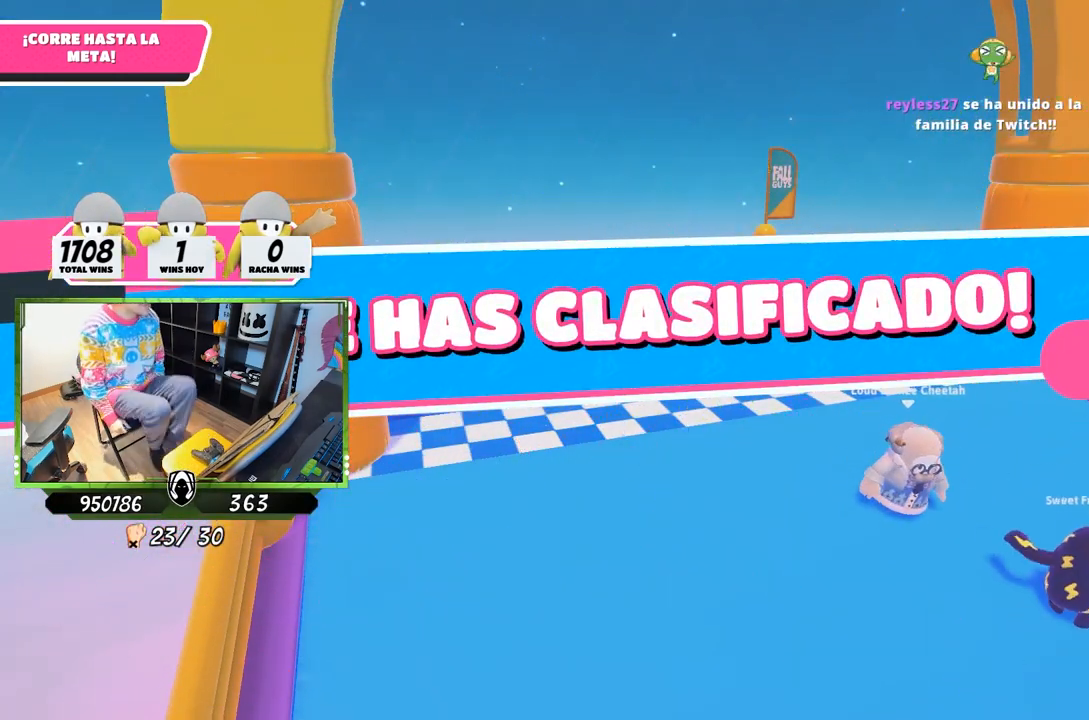
{"buttons": [], "left_stick": "center", "right_stick": "center", "events": []}
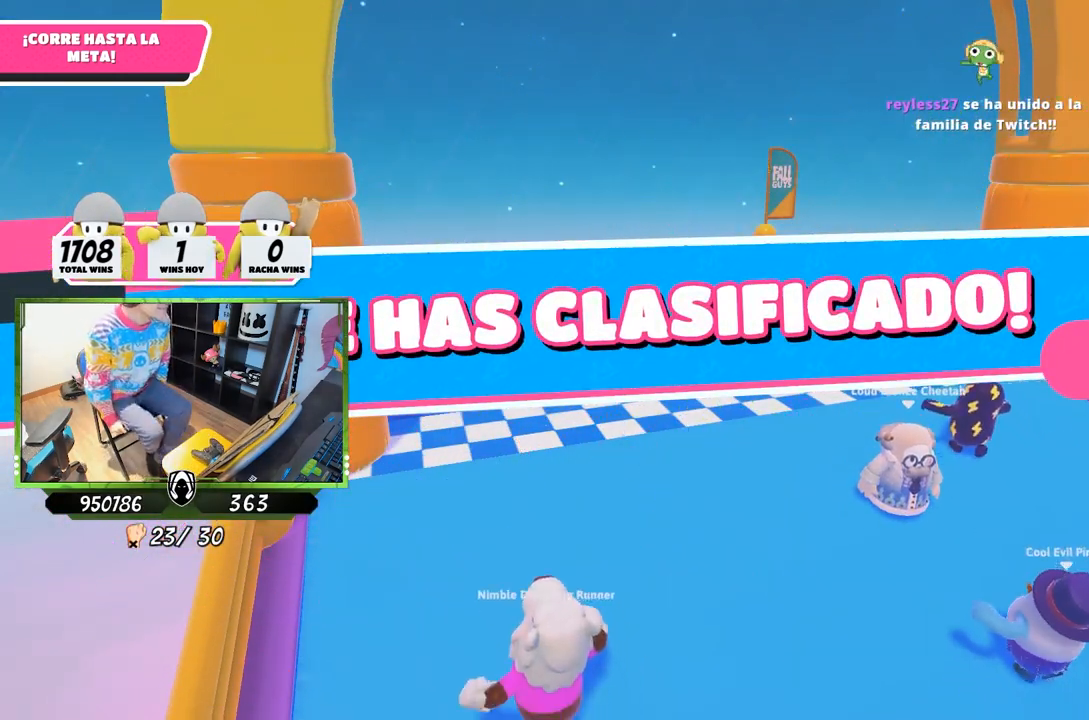
{"buttons": [], "left_stick": "center", "right_stick": "center", "events": []}
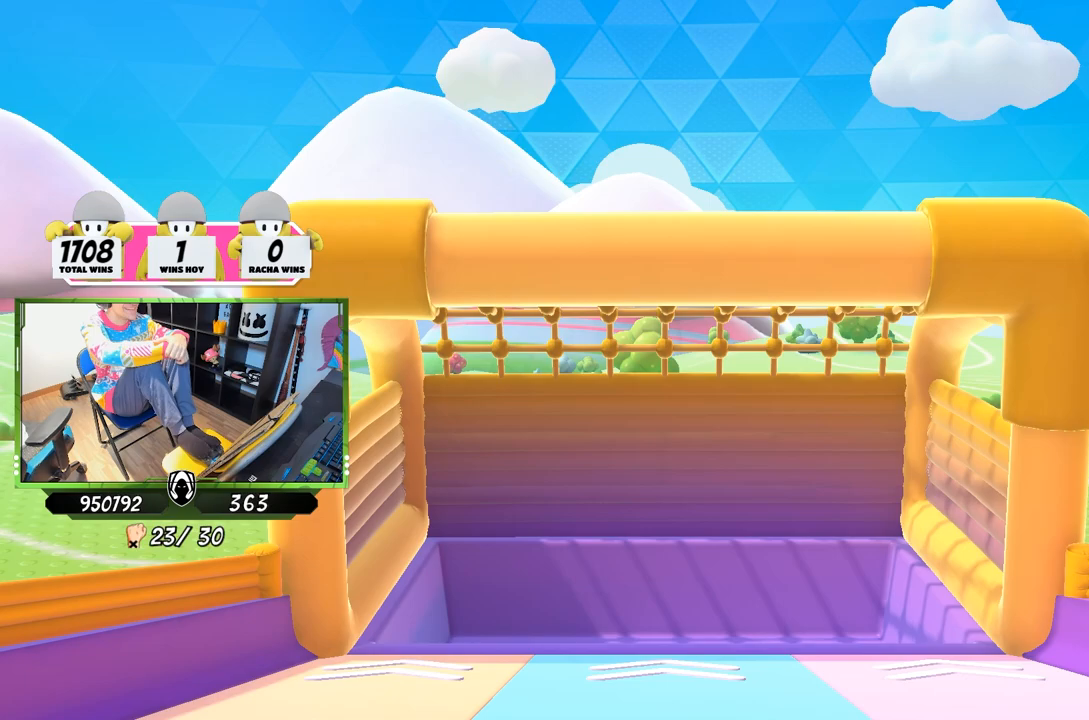
{"buttons": [], "left_stick": "center", "right_stick": "center", "events": []}
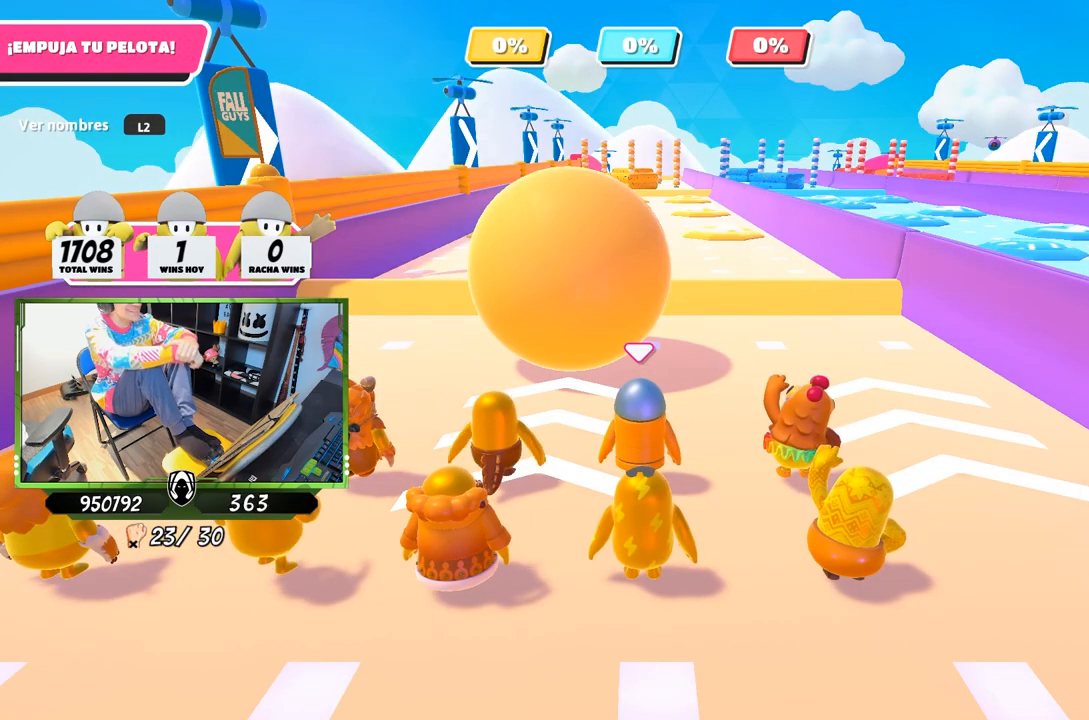
{"buttons": [], "left_stick": "center", "right_stick": "center", "events": []}
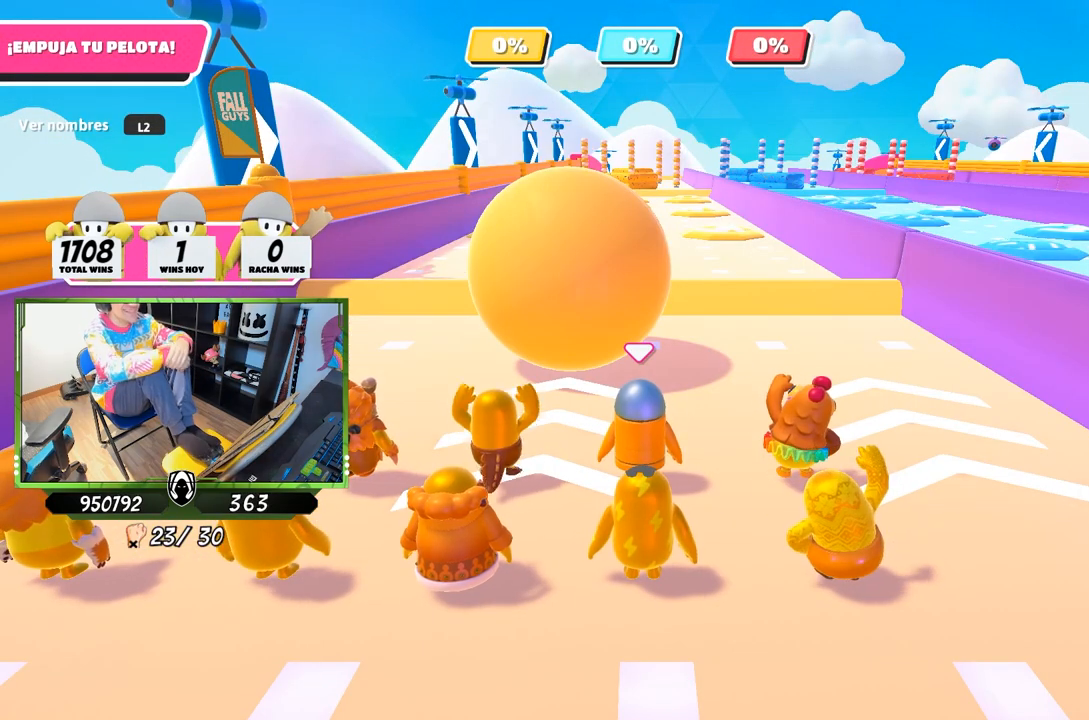
{"buttons": [], "left_stick": "center", "right_stick": "center", "events": [[117, "right_stick", "down"], [283, "right_stick", "down-left"], [483, "right_stick", "center"]]}